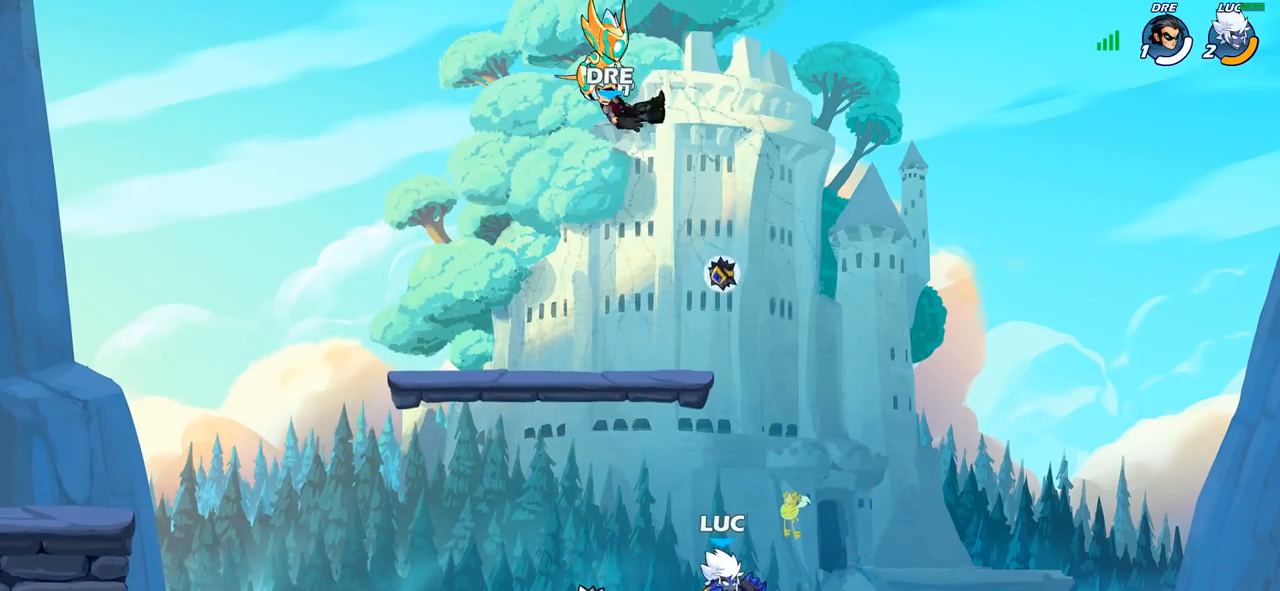
Gameplay with a controller (PlayStation layout); each line is a JSON object with the inputs held at the frame after it. "events" lists button and stick changes between this image and that frame as [ms after this image, input, new state], when the widget could be followed in between.
{"buttons": [], "left_stick": "center", "right_stick": "center", "events": []}
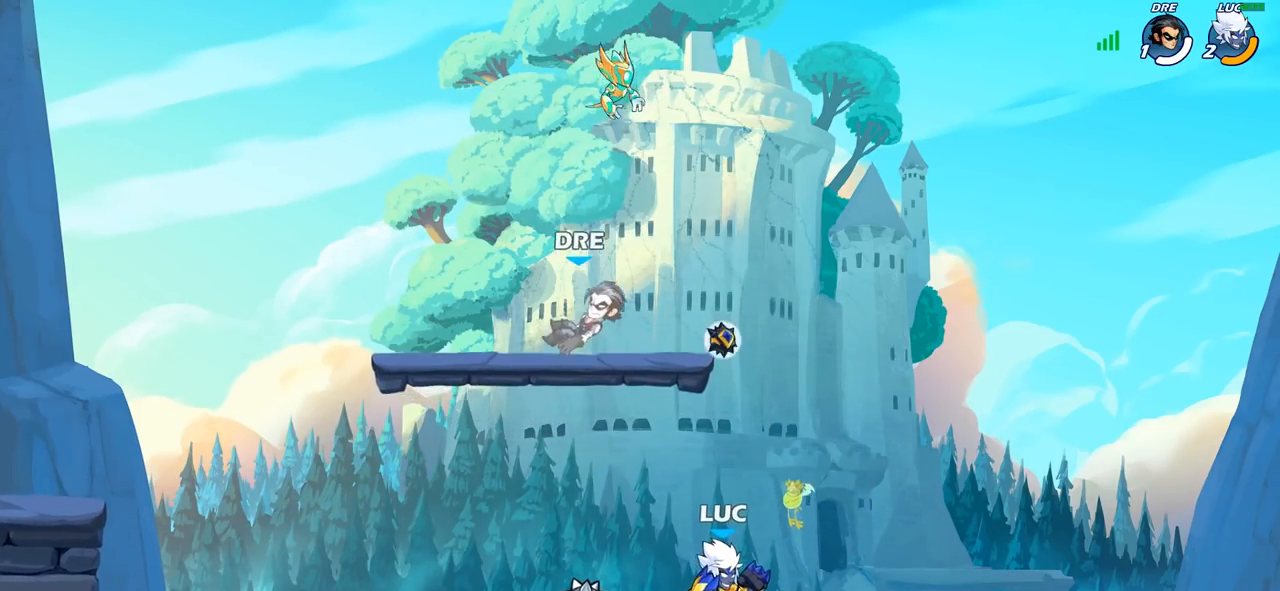
{"buttons": [], "left_stick": "center", "right_stick": "center", "events": []}
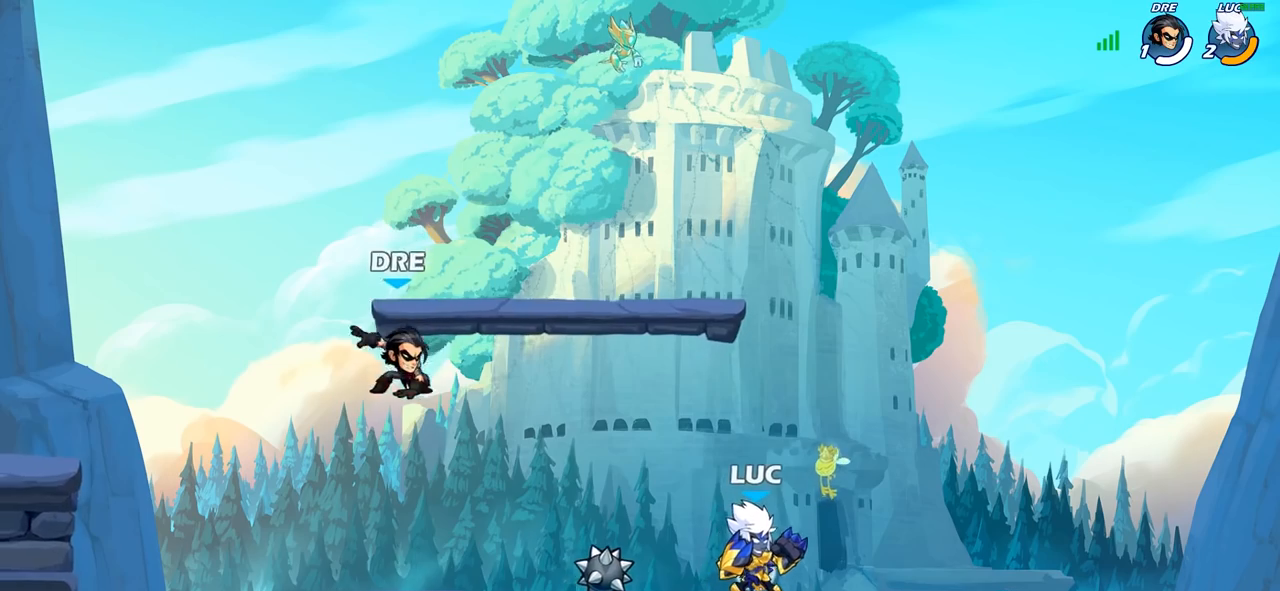
{"buttons": [], "left_stick": "center", "right_stick": "center", "events": [[150, "left_stick", "left"], [317, "SQUARE", "down"], [383, "SQUARE", "up"], [450, "left_stick", "center"]]}
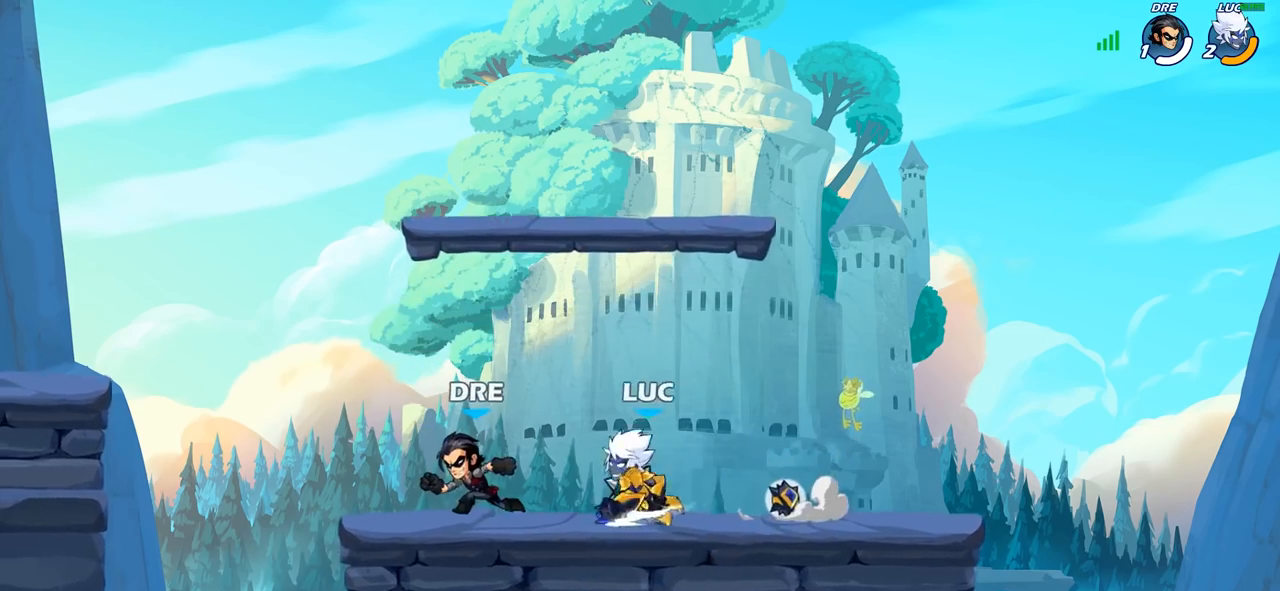
{"buttons": [], "left_stick": "center", "right_stick": "center", "events": []}
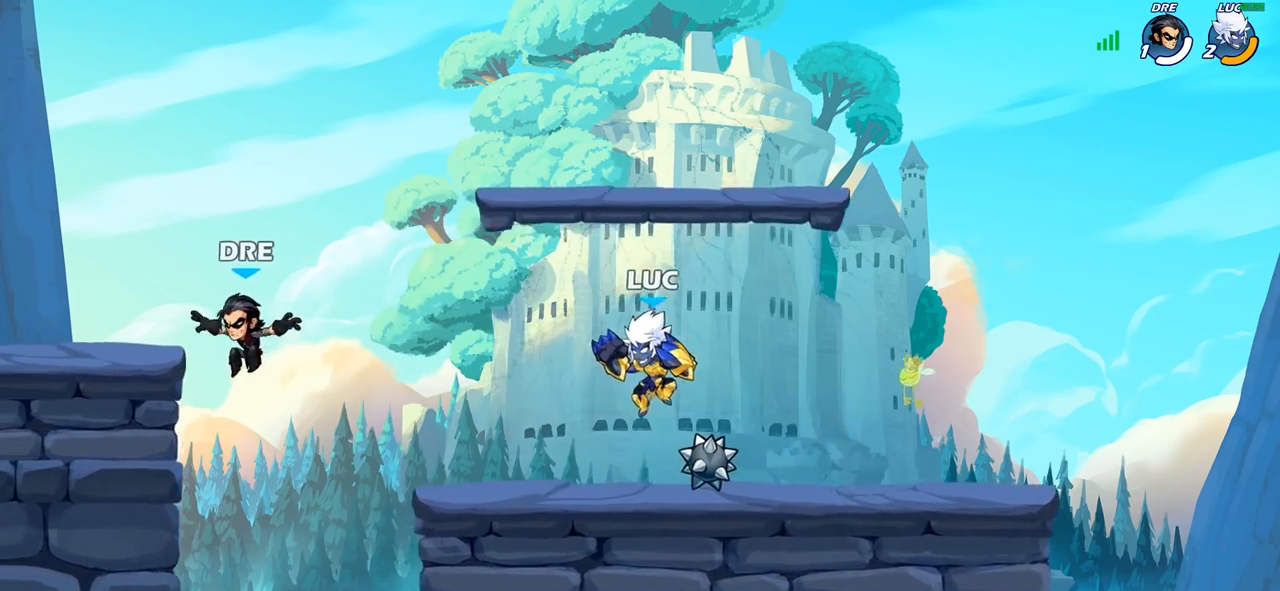
{"buttons": [], "left_stick": "left", "right_stick": "center", "events": [[50, "R2", "down"], [200, "R2", "up"], [333, "left_stick", "left"]]}
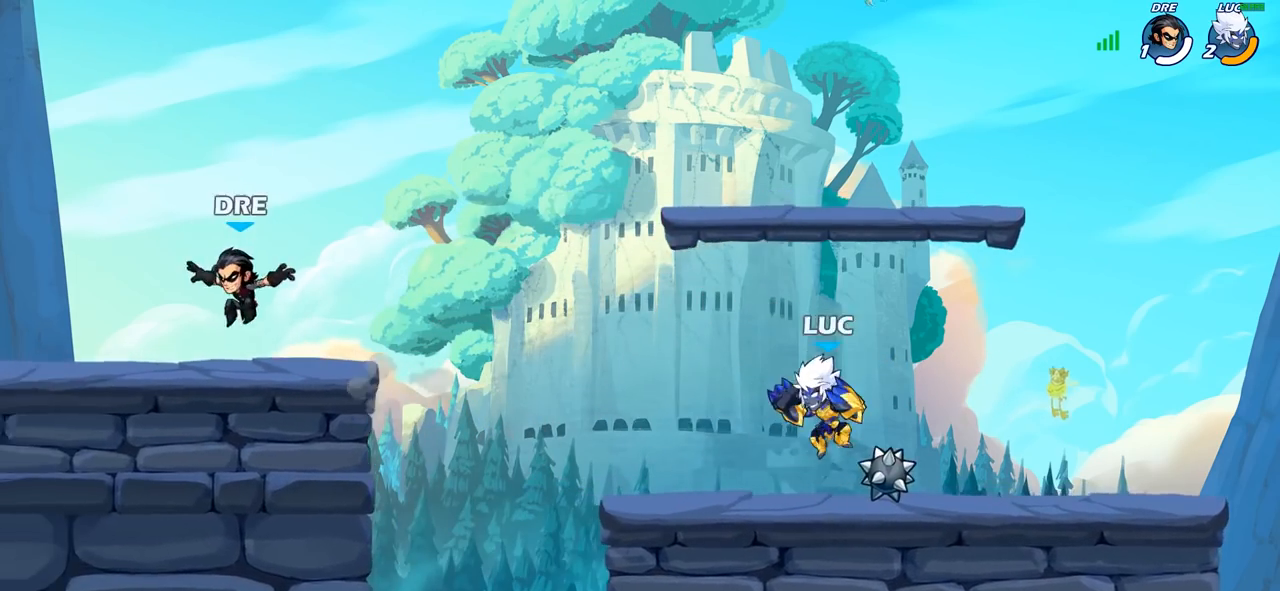
{"buttons": [], "left_stick": "center", "right_stick": "center", "events": [[200, "R2", "down"], [300, "CIRCLE", "down"], [317, "left_stick", "center"], [333, "R2", "up"], [500, "CIRCLE", "up"]]}
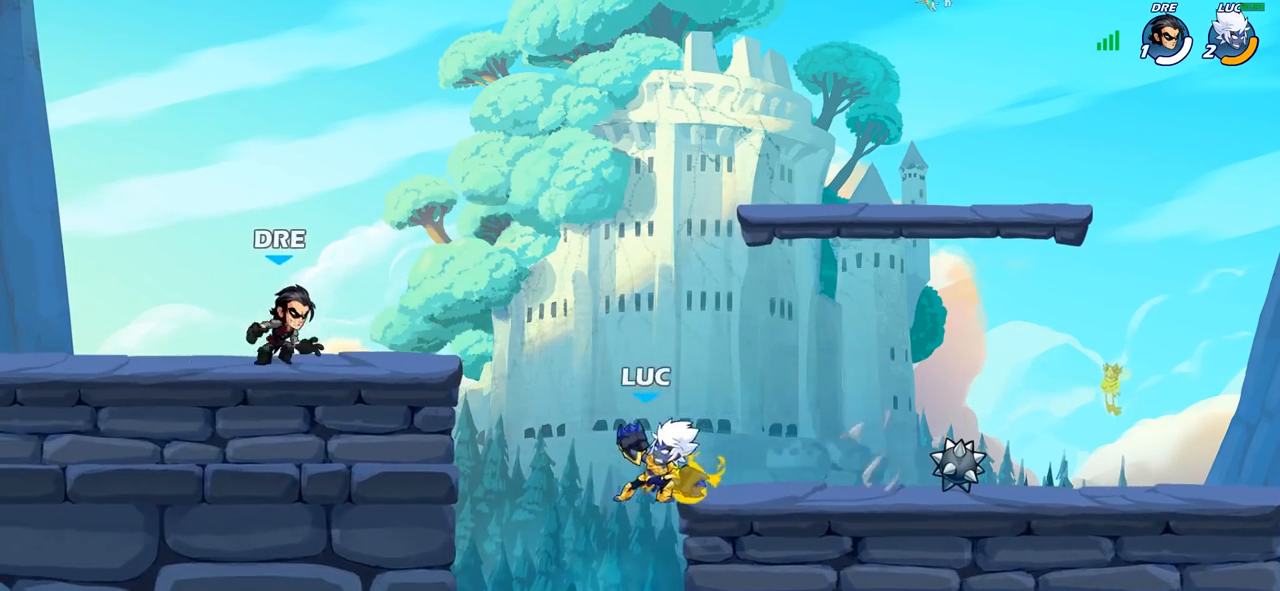
{"buttons": [], "left_stick": "down-right", "right_stick": "center", "events": [[500, "left_stick", "down-right"]]}
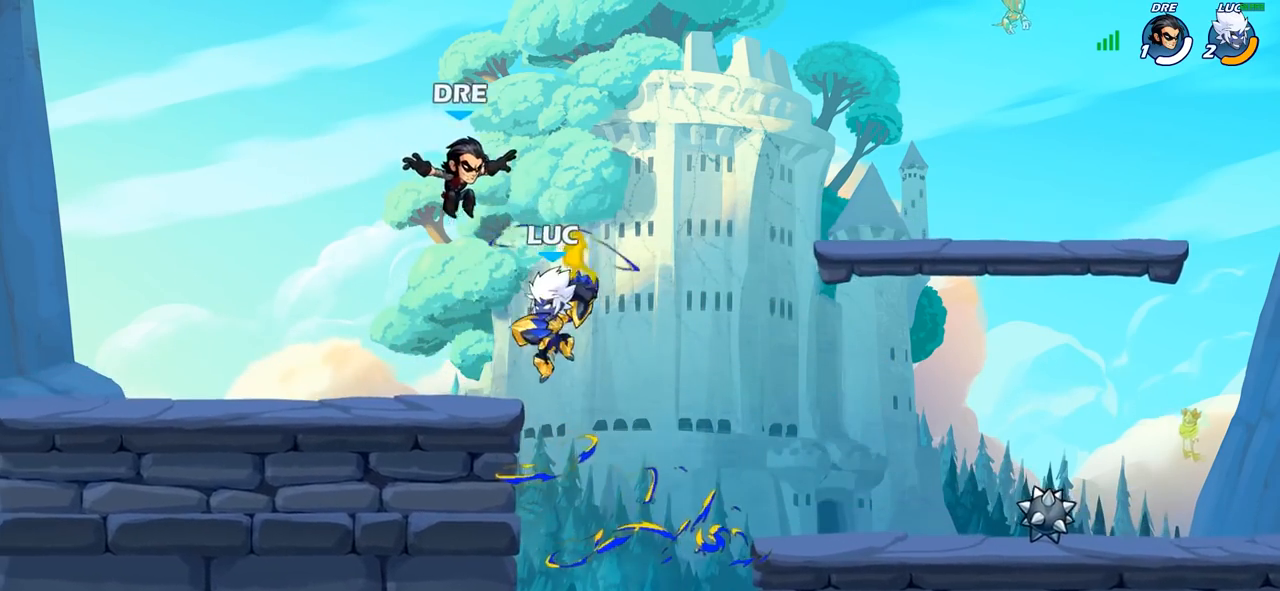
{"buttons": [], "left_stick": "down", "right_stick": "center", "events": [[150, "left_stick", "down"]]}
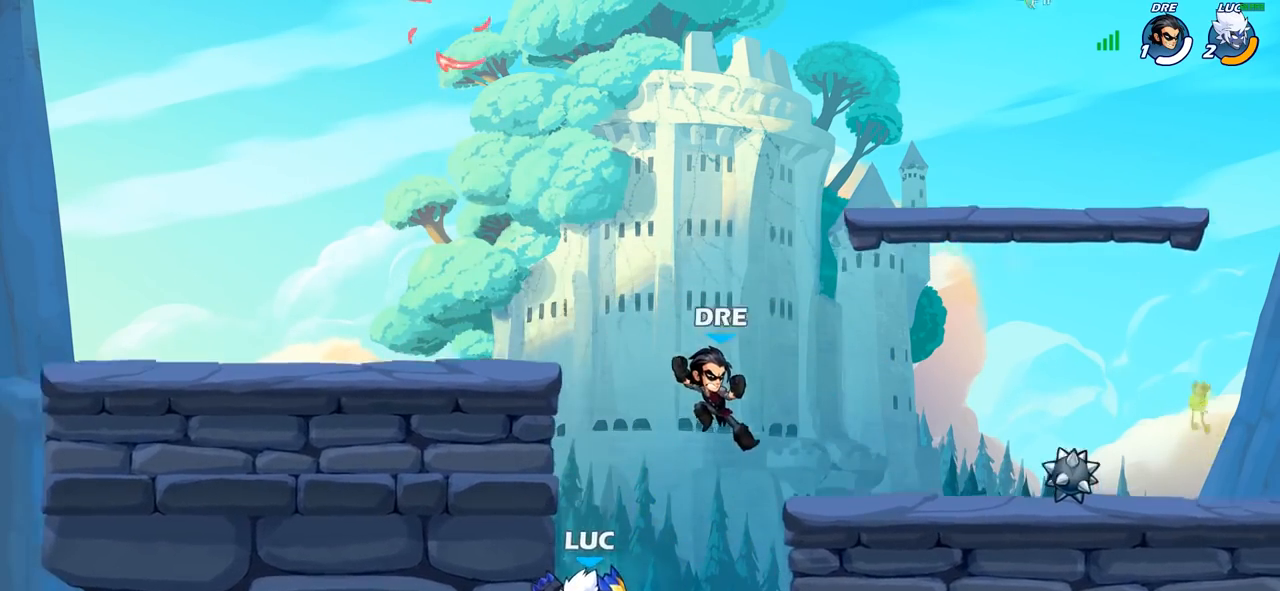
{"buttons": [], "left_stick": "center", "right_stick": "center", "events": [[67, "left_stick", "right"], [83, "CROSS", "down"], [217, "CROSS", "up"], [217, "SQUARE", "down"], [233, "right_stick", "left"], [283, "SQUARE", "up"], [283, "right_stick", "center"], [317, "left_stick", "up"], [400, "left_stick", "center"]]}
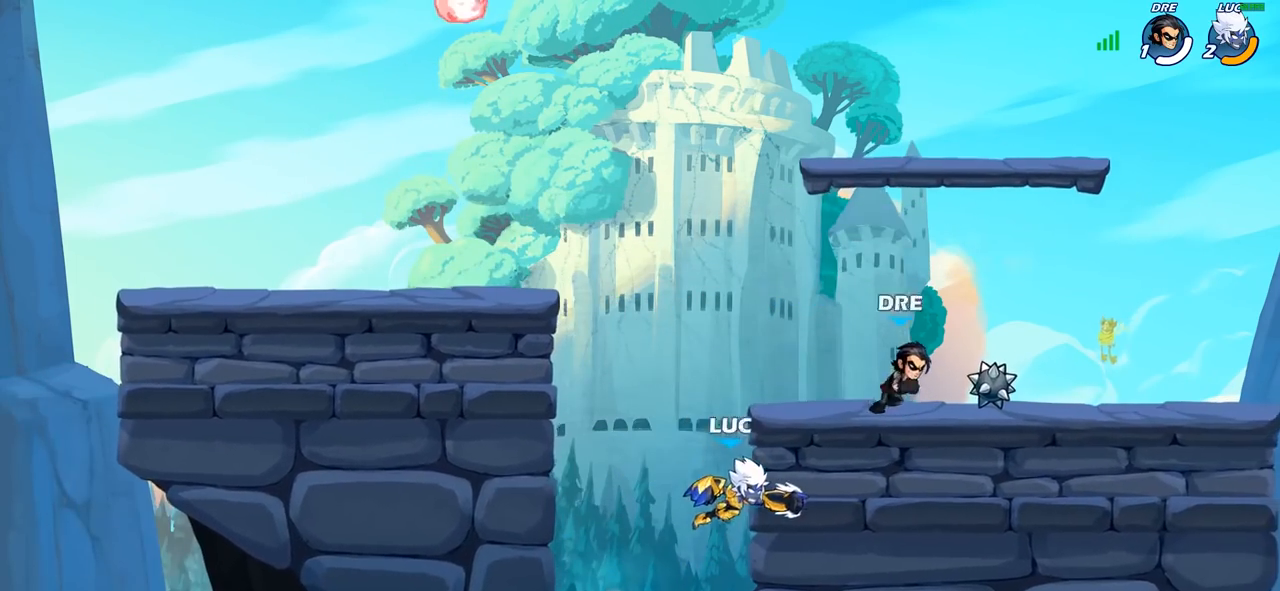
{"buttons": [], "left_stick": "up", "right_stick": "center", "events": [[267, "left_stick", "up-left"], [350, "CROSS", "down"], [400, "CIRCLE", "down"], [400, "CROSS", "up"], [417, "left_stick", "up"], [500, "CIRCLE", "up"]]}
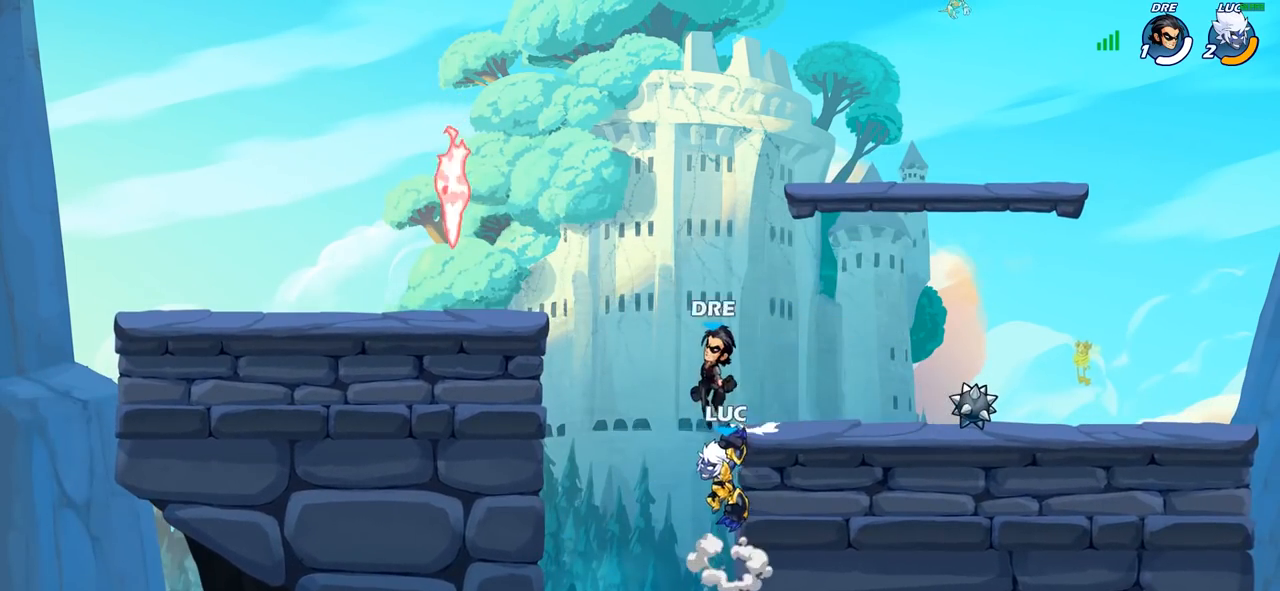
{"buttons": [], "left_stick": "left", "right_stick": "center", "events": [[50, "left_stick", "center"], [200, "left_stick", "left"]]}
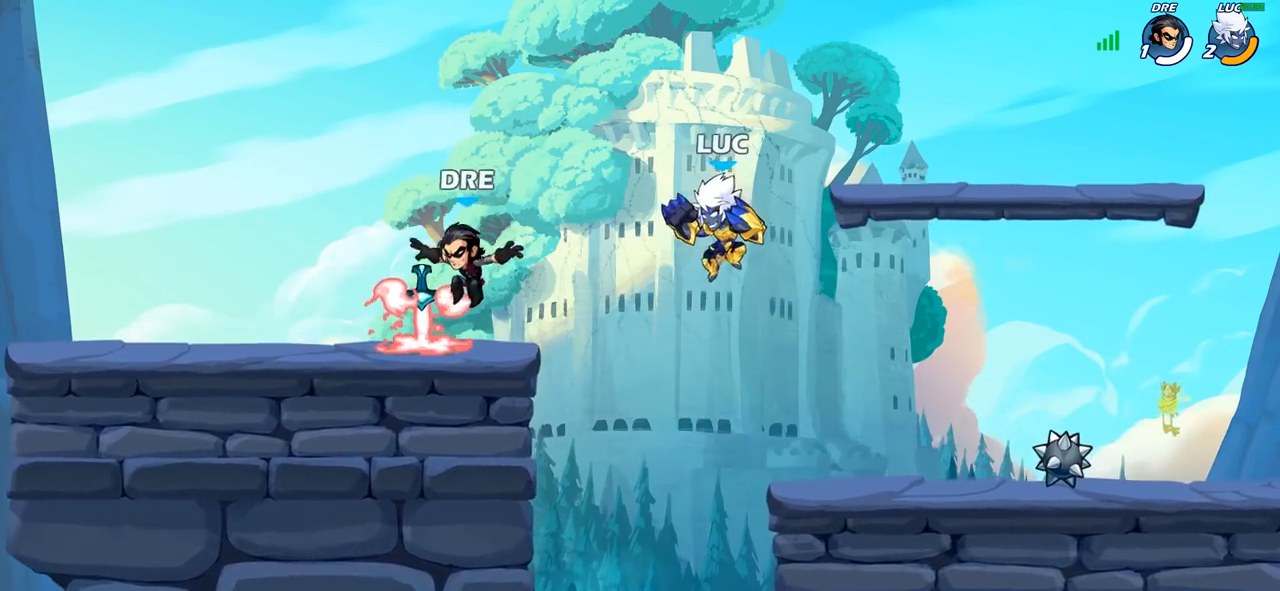
{"buttons": [], "left_stick": "down", "right_stick": "center", "events": [[217, "CROSS", "down"], [267, "left_stick", "center"], [317, "CROSS", "up"], [317, "R2", "down"], [367, "left_stick", "down"], [383, "SQUARE", "down"], [450, "R2", "up"], [500, "SQUARE", "up"]]}
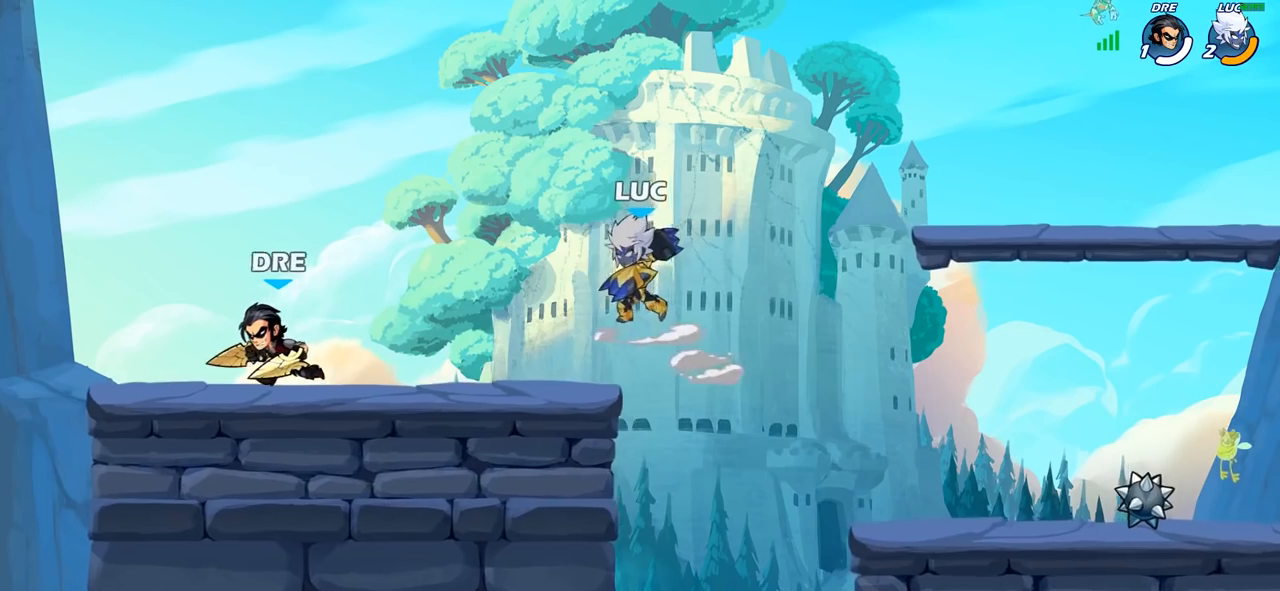
{"buttons": [], "left_stick": "right", "right_stick": "center", "events": [[33, "left_stick", "center"], [400, "left_stick", "right"]]}
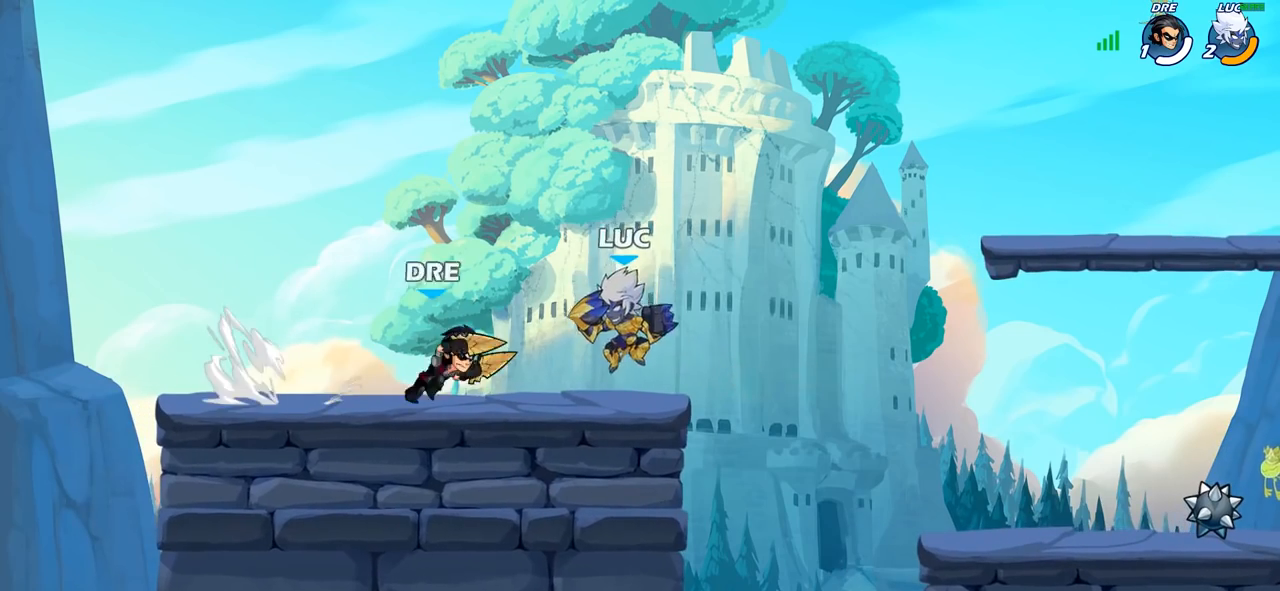
{"buttons": [], "left_stick": "down-left", "right_stick": "center", "events": [[317, "left_stick", "center"], [383, "left_stick", "down-left"]]}
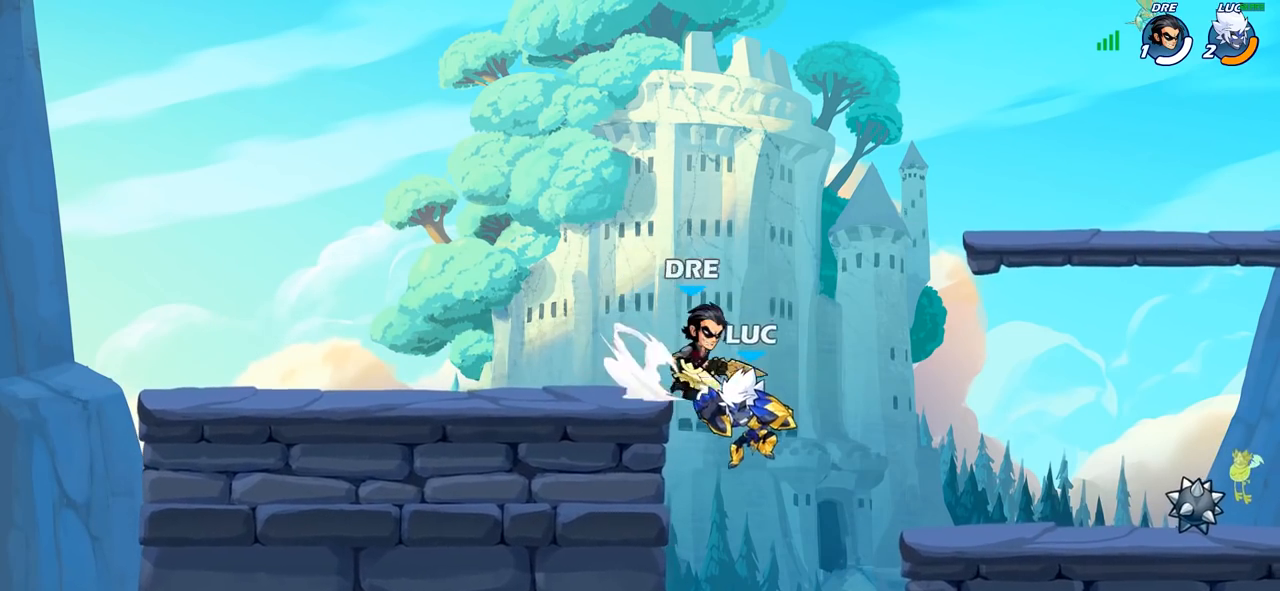
{"buttons": ["SQUARE"], "left_stick": "up-right", "right_stick": "center", "events": [[150, "left_stick", "down-right"], [267, "left_stick", "up-right"], [400, "CROSS", "down"], [433, "SQUARE", "down"], [500, "CROSS", "up"]]}
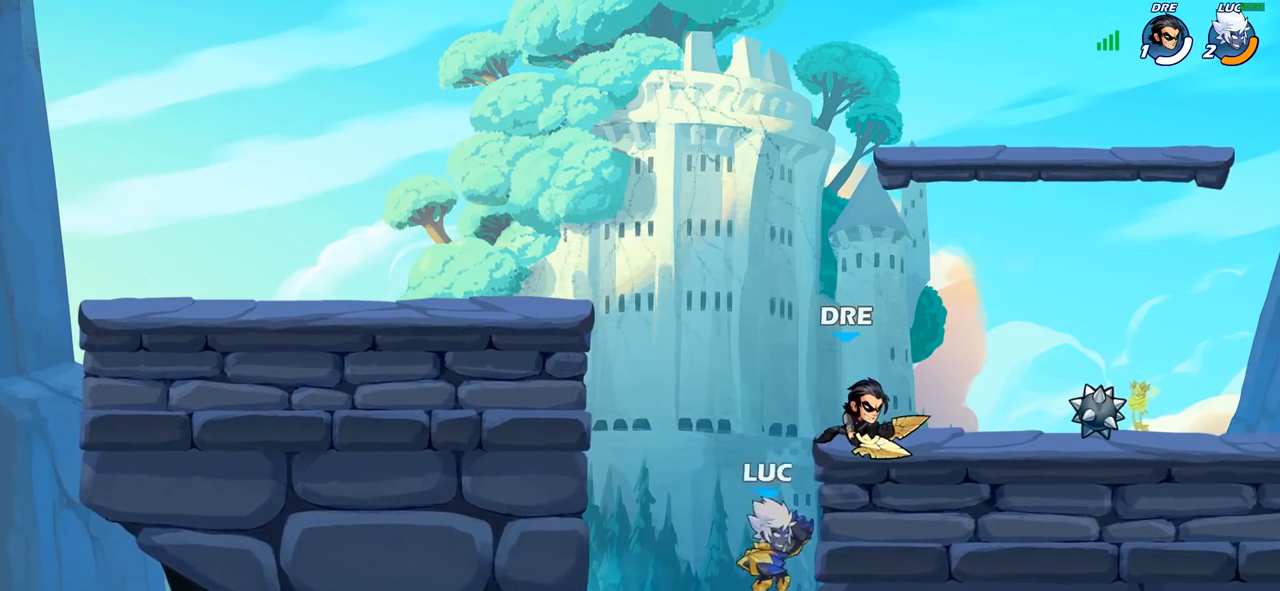
{"buttons": [], "left_stick": "up-right", "right_stick": "center", "events": [[17, "SQUARE", "up"]]}
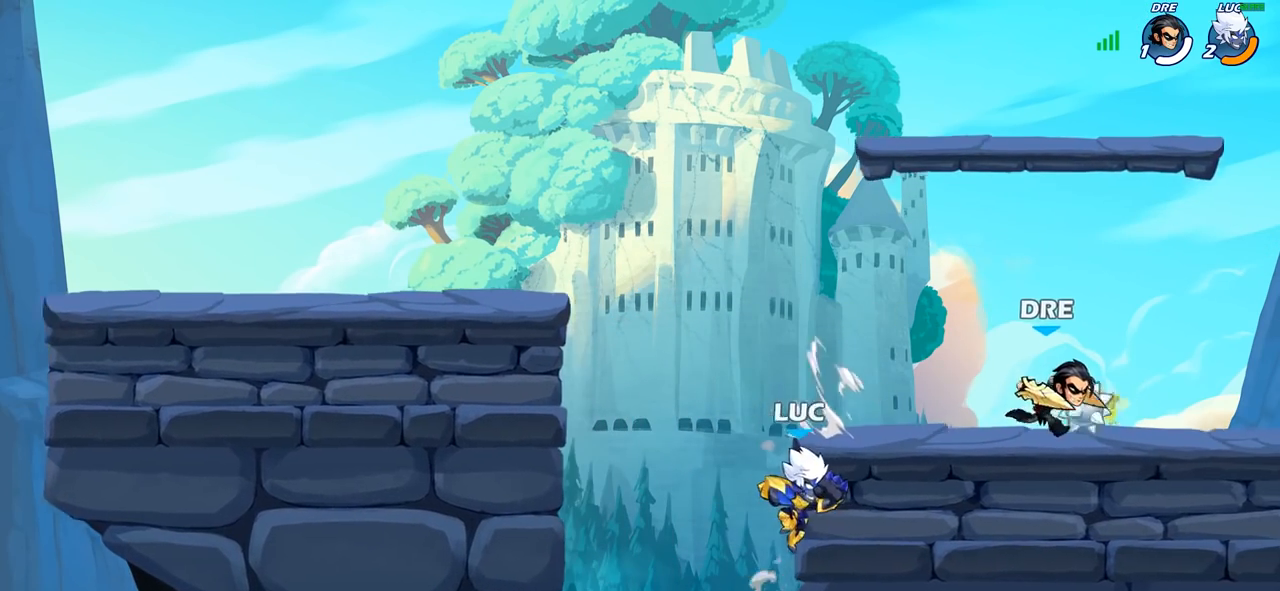
{"buttons": [], "left_stick": "up-right", "right_stick": "center", "events": []}
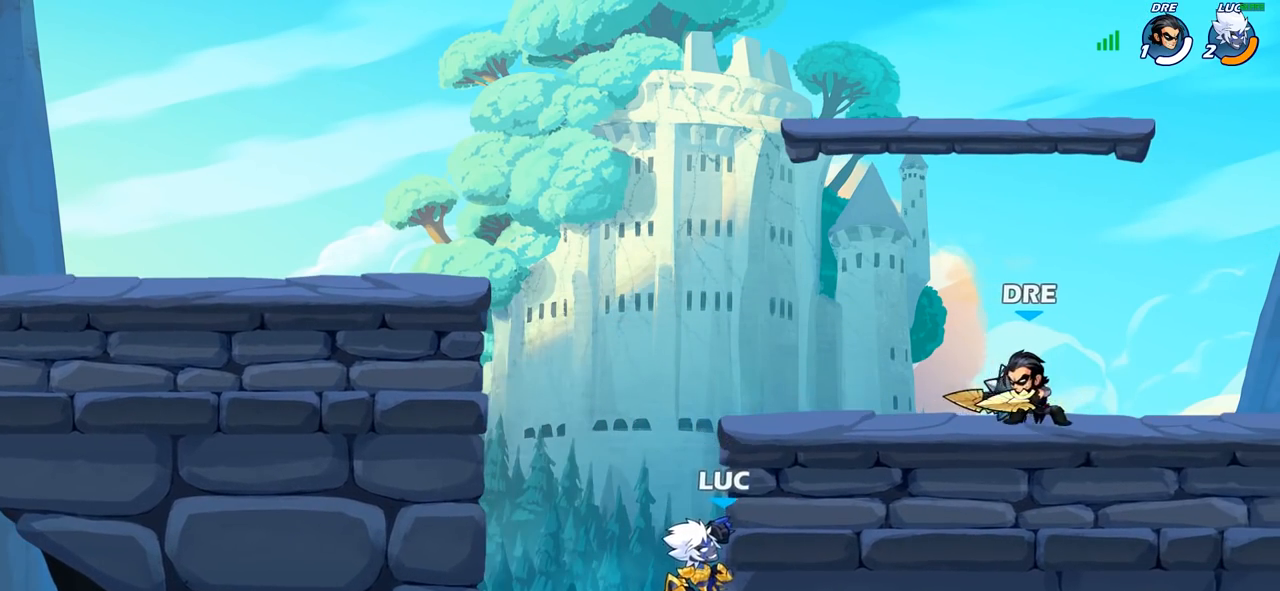
{"buttons": [], "left_stick": "up-right", "right_stick": "center", "events": [[167, "CROSS", "down"], [233, "CIRCLE", "down"], [233, "CROSS", "up"], [367, "CIRCLE", "up"]]}
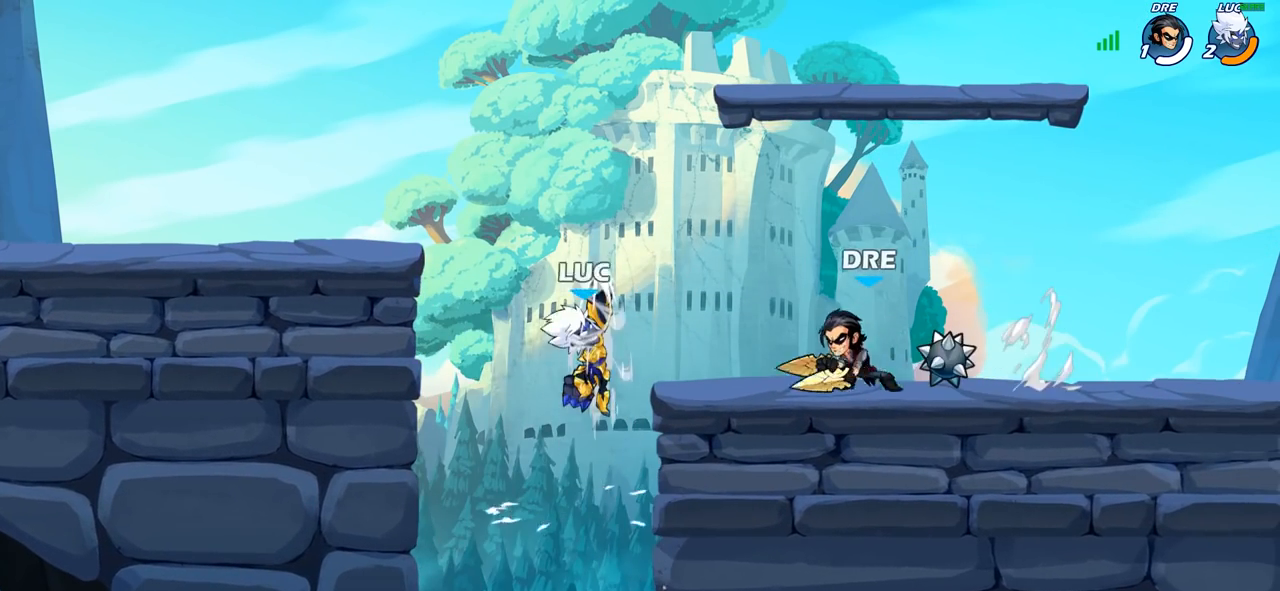
{"buttons": [], "left_stick": "down-right", "right_stick": "center", "events": [[467, "left_stick", "down-right"]]}
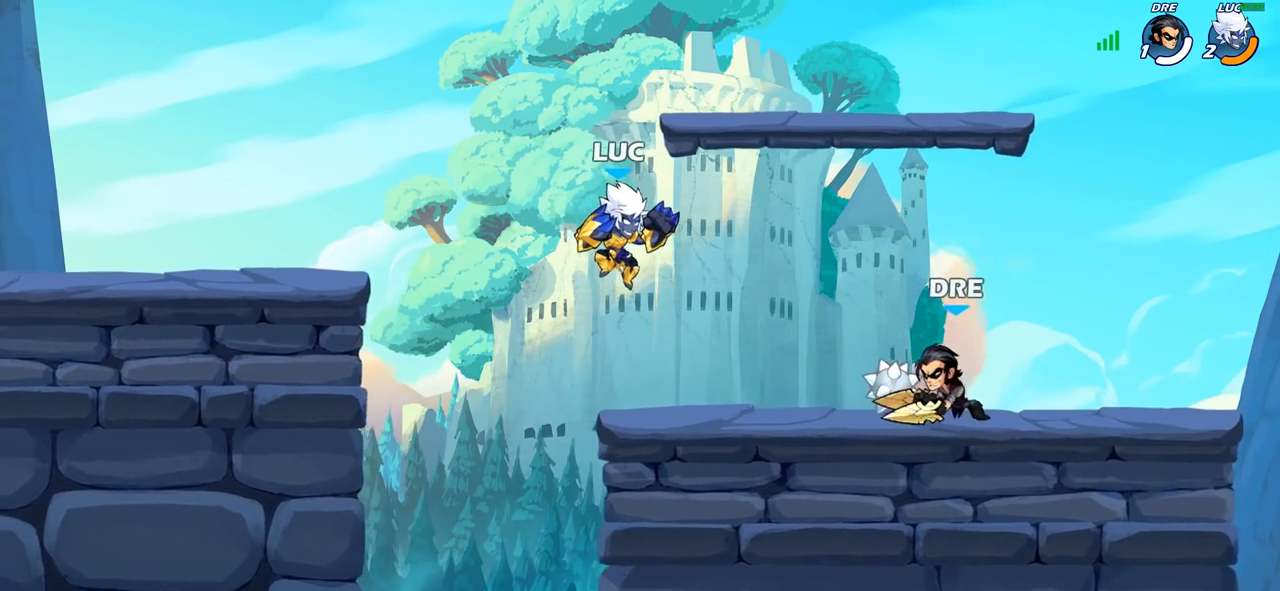
{"buttons": [], "left_stick": "center", "right_stick": "center", "events": [[150, "left_stick", "right"], [217, "R2", "down"], [350, "R2", "up"], [400, "SQUARE", "down"], [400, "left_stick", "center"], [500, "SQUARE", "up"]]}
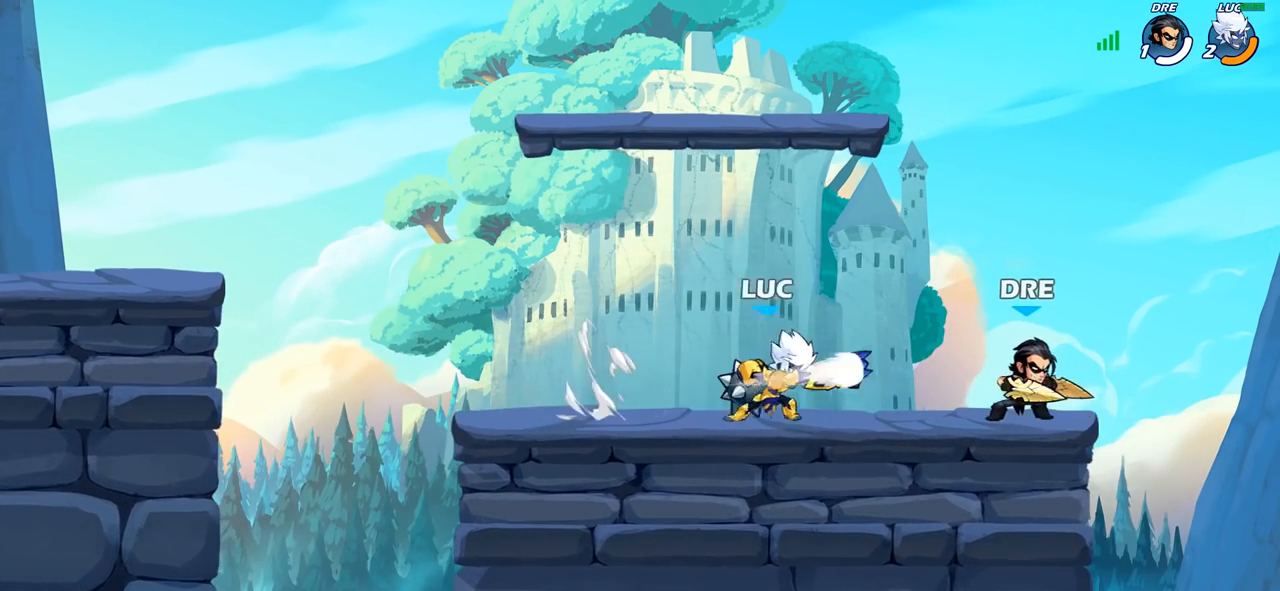
{"buttons": [], "left_stick": "center", "right_stick": "center", "events": [[333, "SQUARE", "down"], [417, "SQUARE", "up"]]}
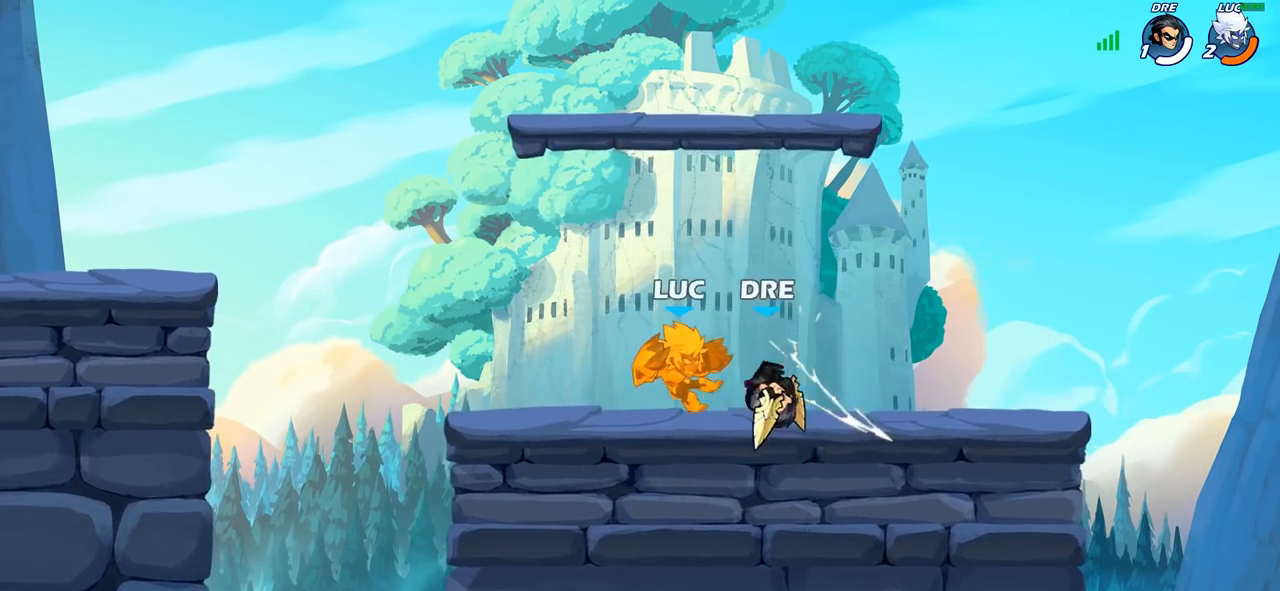
{"buttons": ["SQUARE"], "left_stick": "center", "right_stick": "center", "events": [[200, "R2", "down"], [233, "SQUARE", "down"], [267, "R2", "up"], [317, "SQUARE", "up"], [400, "SQUARE", "down"]]}
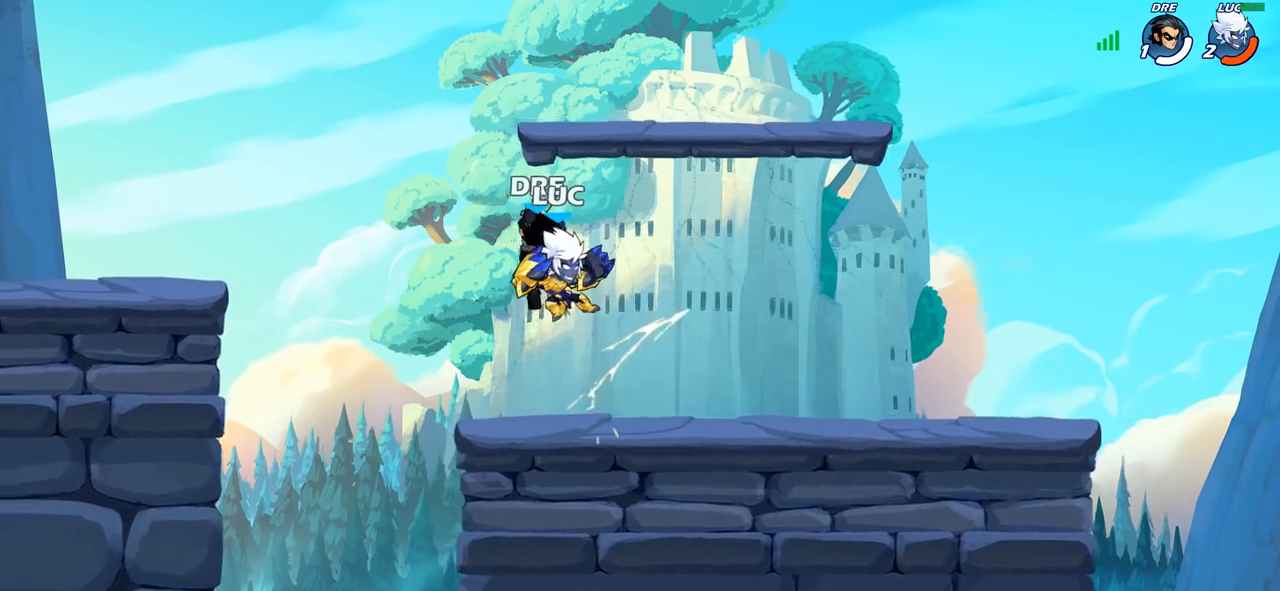
{"buttons": ["R2"], "left_stick": "right", "right_stick": "center", "events": [[17, "SQUARE", "up"], [183, "left_stick", "down-left"], [233, "R2", "down"], [283, "left_stick", "down-right"], [400, "left_stick", "right"]]}
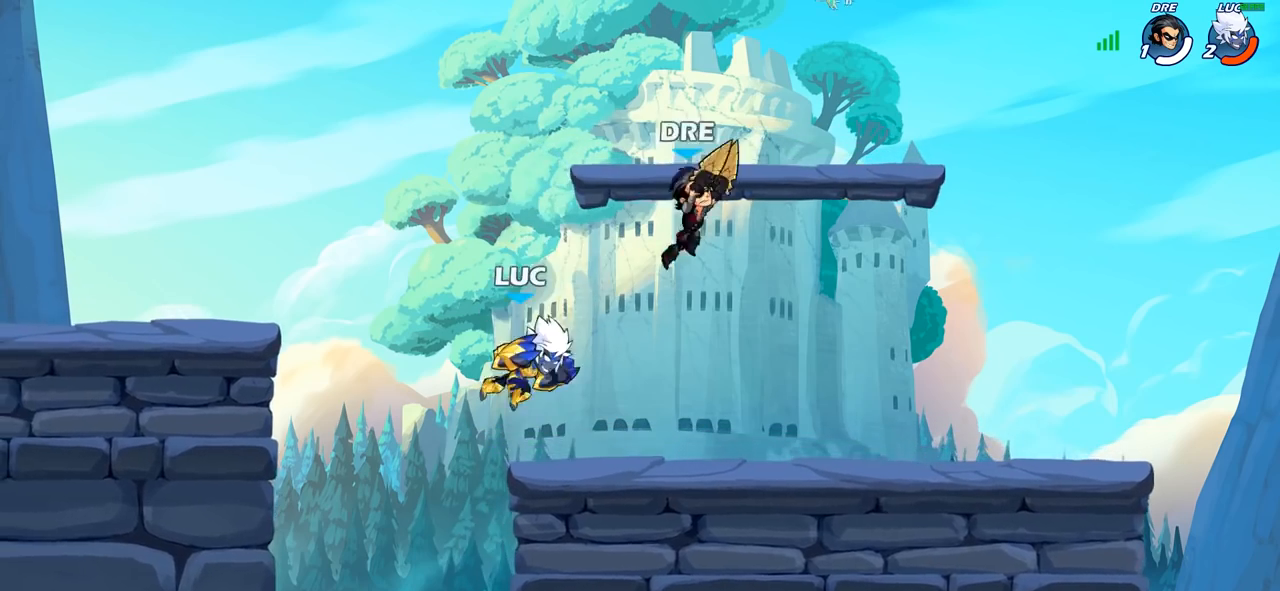
{"buttons": [], "left_stick": "right", "right_stick": "center", "events": [[100, "R2", "up"], [233, "CROSS", "down"], [317, "CIRCLE", "down"], [317, "CROSS", "up"], [467, "CIRCLE", "up"]]}
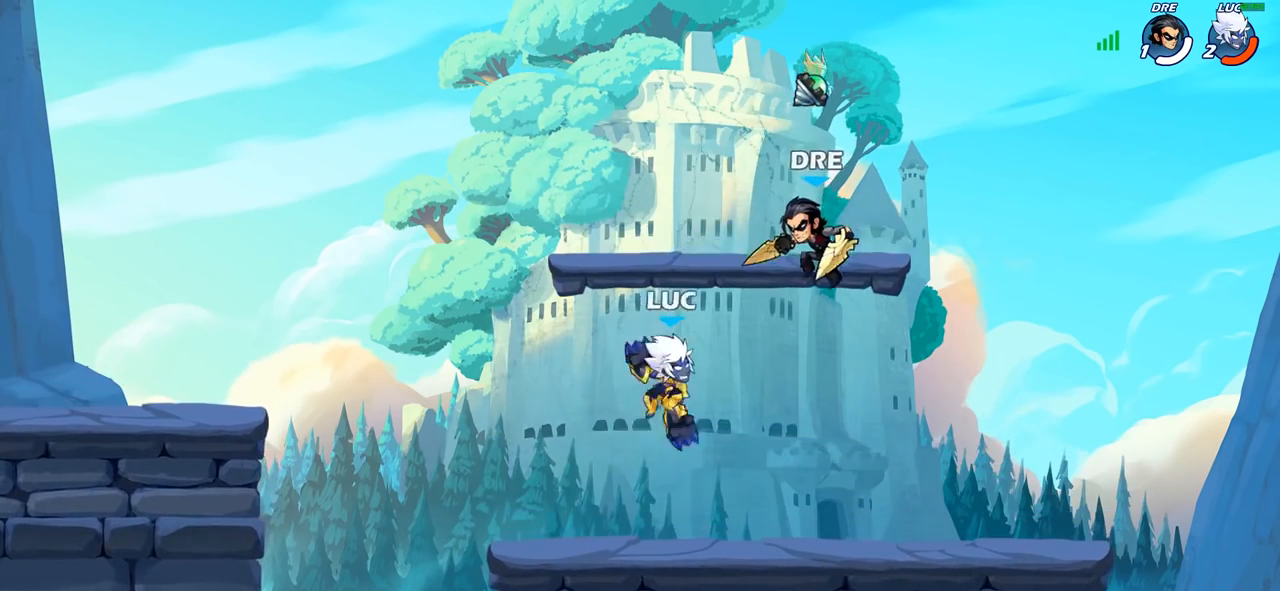
{"buttons": [], "left_stick": "down-left", "right_stick": "center", "events": [[367, "left_stick", "down-left"]]}
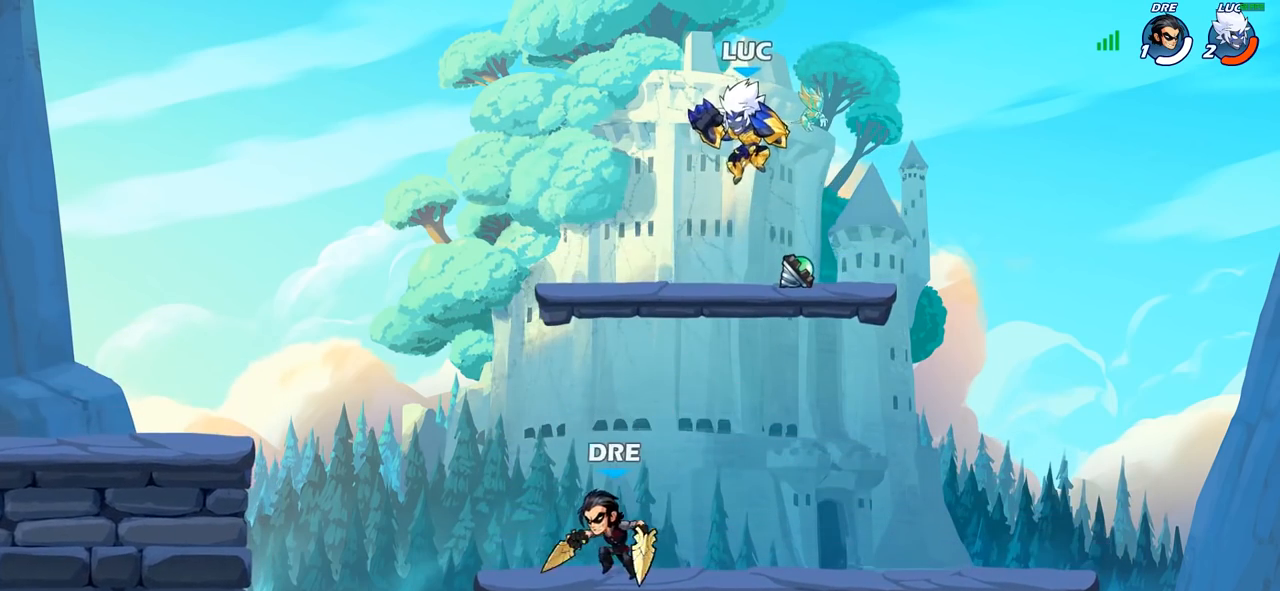
{"buttons": [], "left_stick": "right", "right_stick": "center", "events": [[333, "left_stick", "down-right"], [383, "left_stick", "right"], [400, "SQUARE", "down"], [500, "SQUARE", "up"]]}
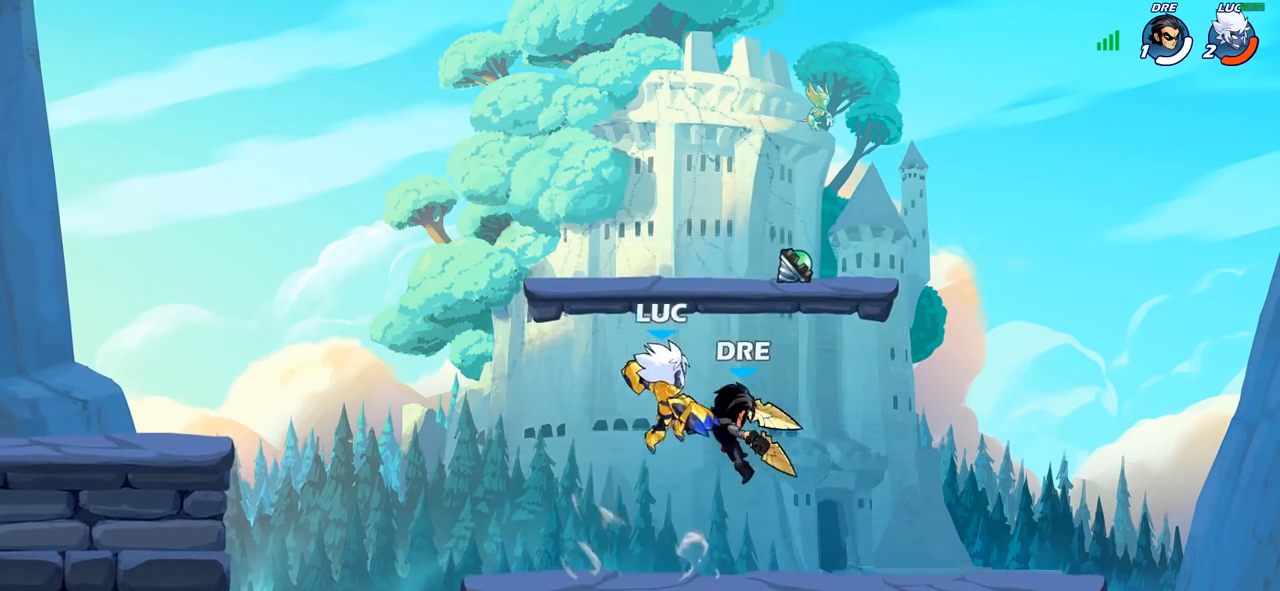
{"buttons": [], "left_stick": "right", "right_stick": "center", "events": []}
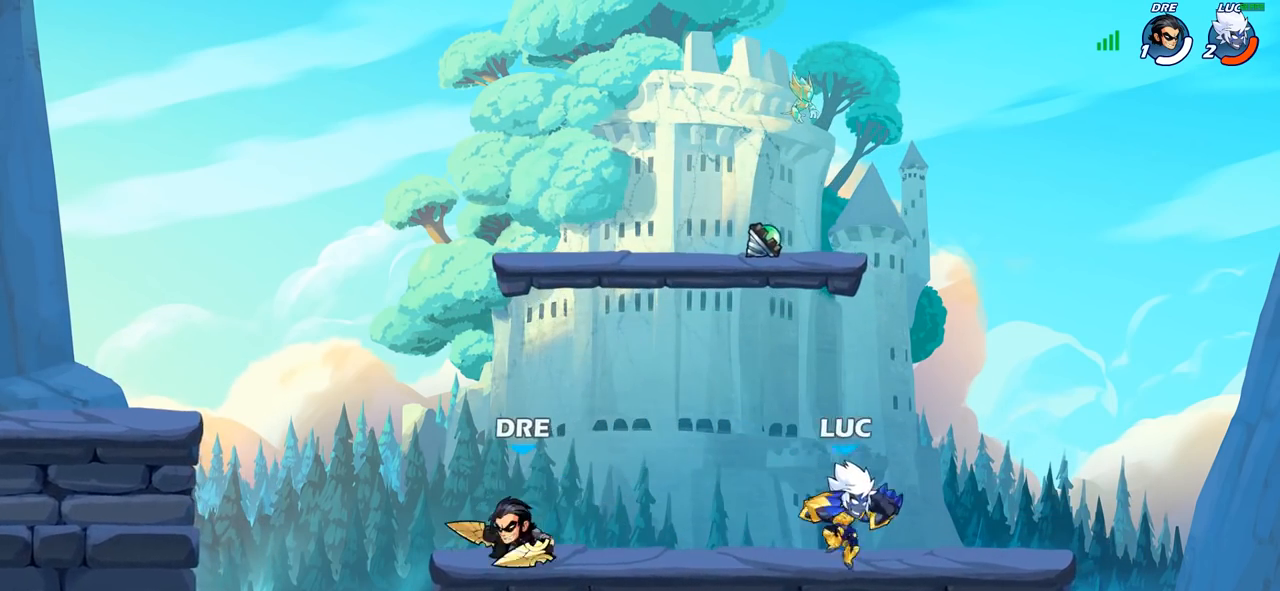
{"buttons": ["SQUARE"], "left_stick": "center", "right_stick": "down-left", "events": [[150, "left_stick", "left"], [333, "CROSS", "down"], [333, "R2", "down"], [417, "left_stick", "center"], [433, "R2", "up"], [467, "CROSS", "up"], [483, "SQUARE", "down"], [483, "right_stick", "down-left"]]}